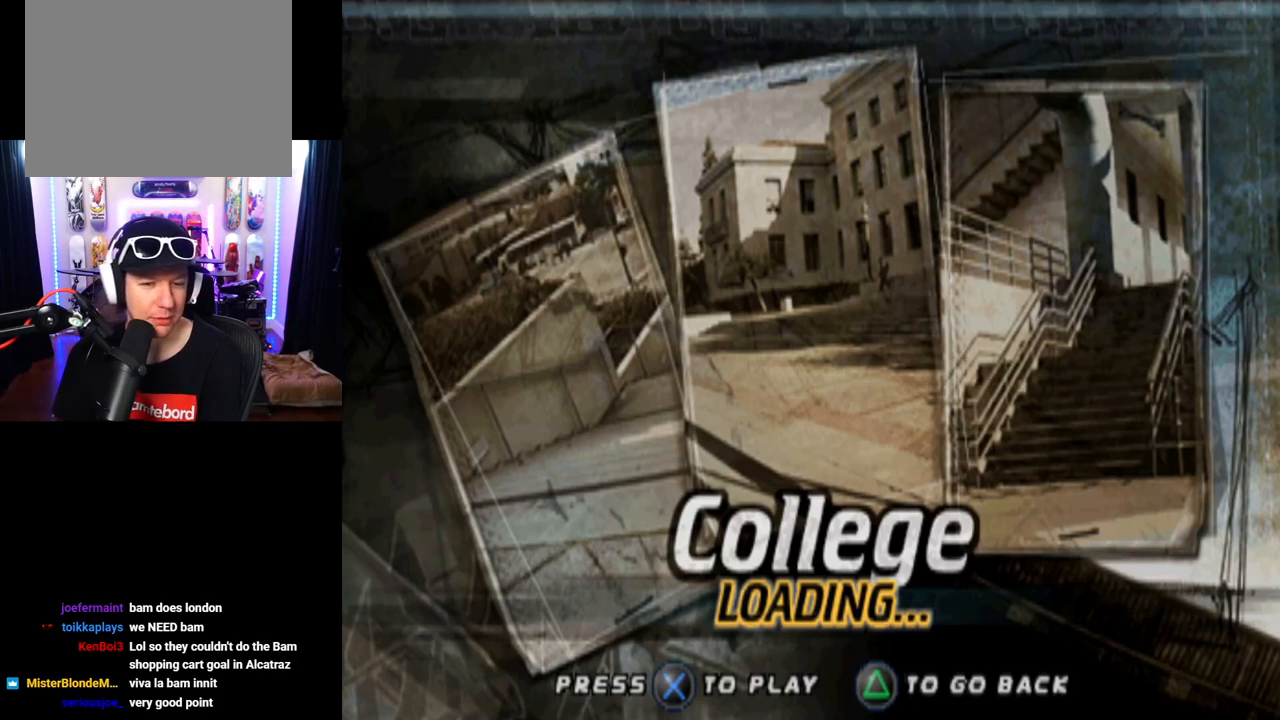
Gameplay with a controller (PlayStation layout); each line is a JSON object with the inputs held at the frame after it. "events" lists button and stick changes between this image and that frame as [ms after this image, input, new state], when the widget could be followed in between. Not read: L1 L3 R1 R3.
{"buttons": [], "left_stick": "center", "right_stick": "center", "events": [[116, "CROSS", "down"], [250, "CROSS", "up"]]}
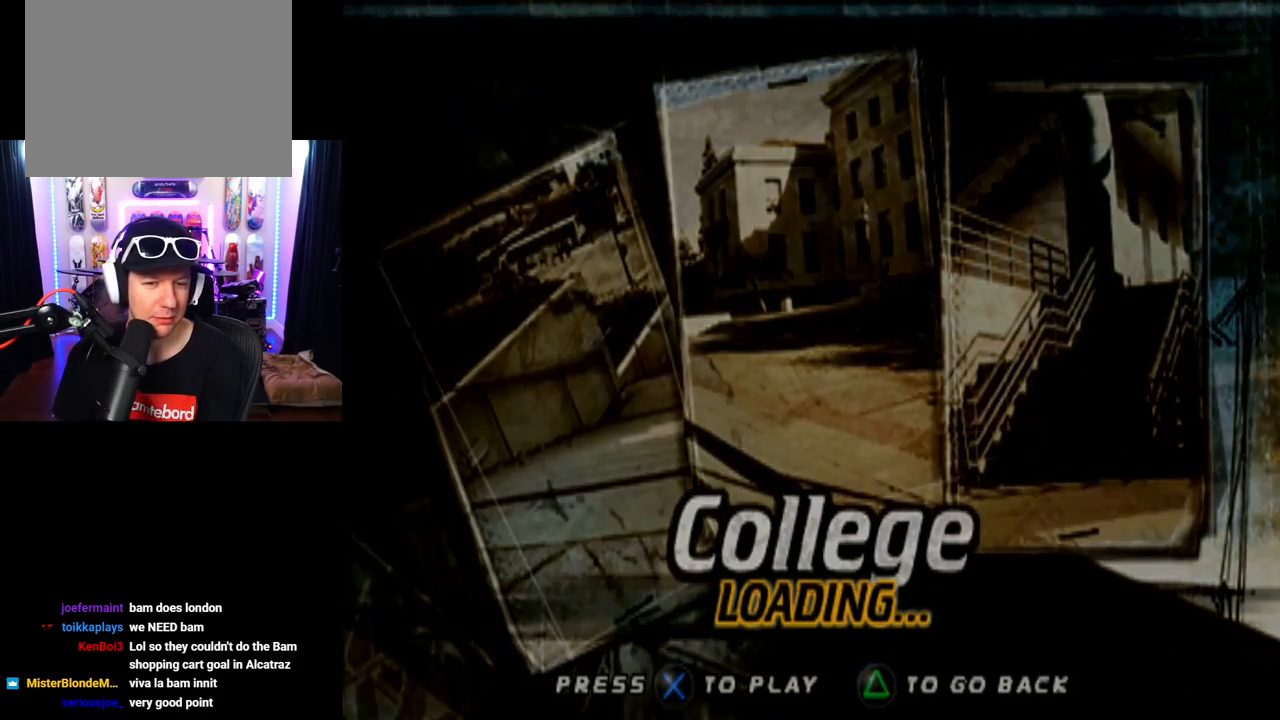
{"buttons": [], "left_stick": "center", "right_stick": "center", "events": []}
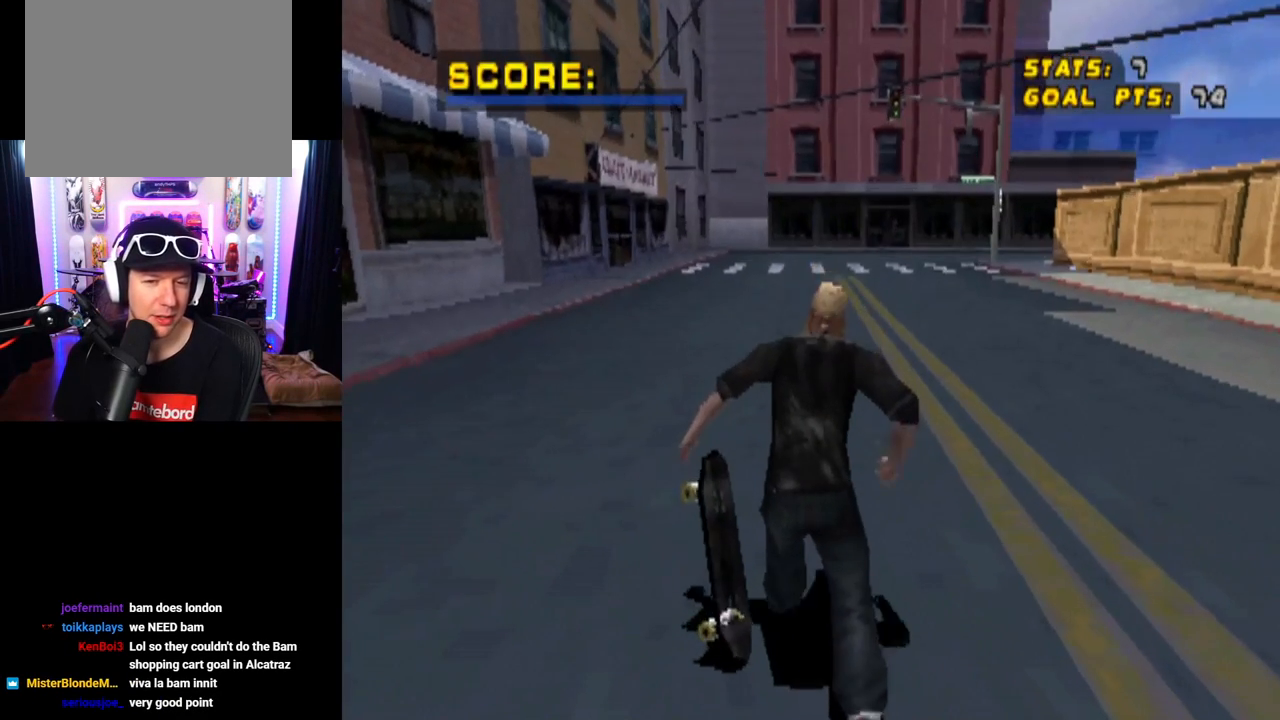
{"buttons": [], "left_stick": "center", "right_stick": "center", "events": []}
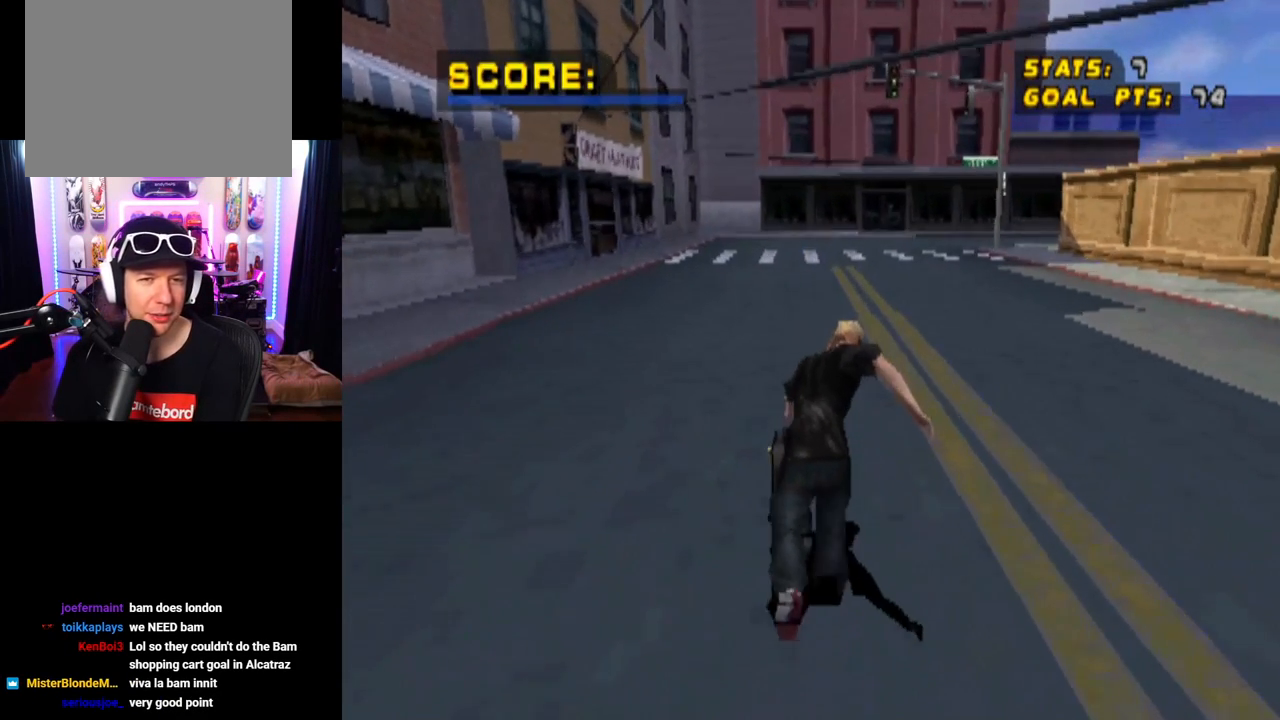
{"buttons": [], "left_stick": "center", "right_stick": "center", "events": []}
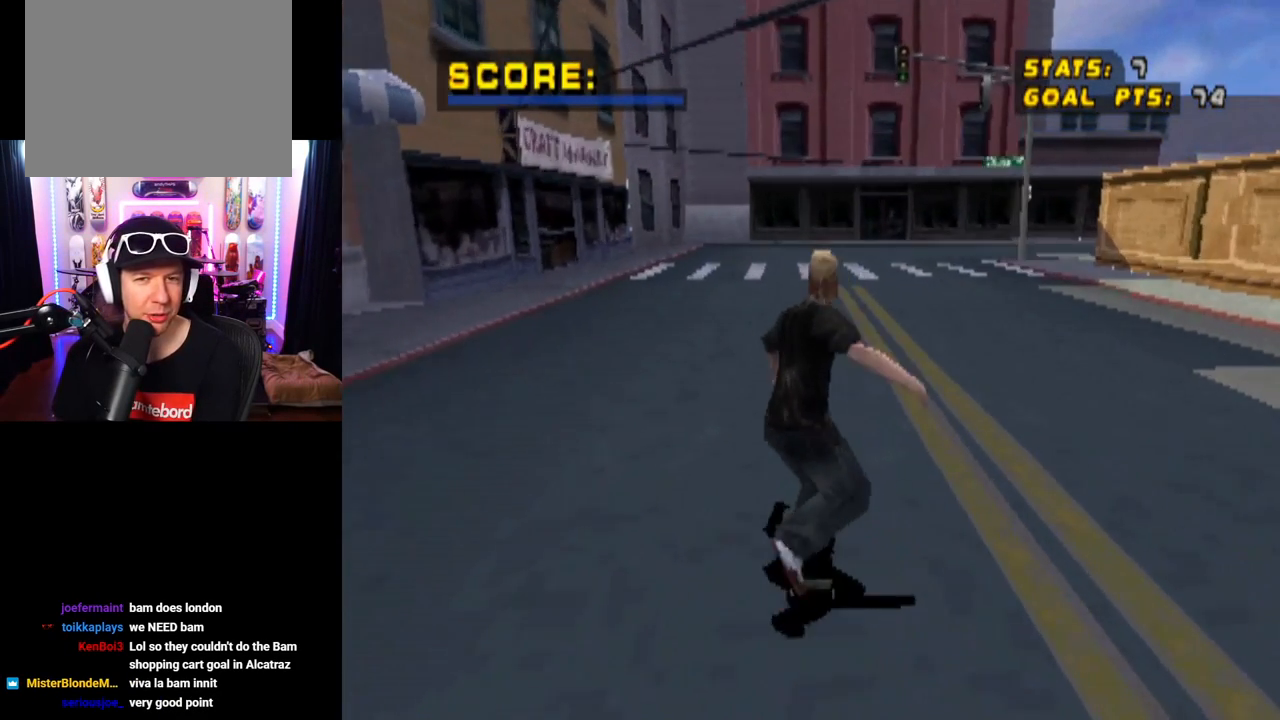
{"buttons": ["CROSS"], "left_stick": "center", "right_stick": "center", "events": [[116, "DPAD_RIGHT", "down"], [183, "CROSS", "down"], [267, "DPAD_RIGHT", "up"]]}
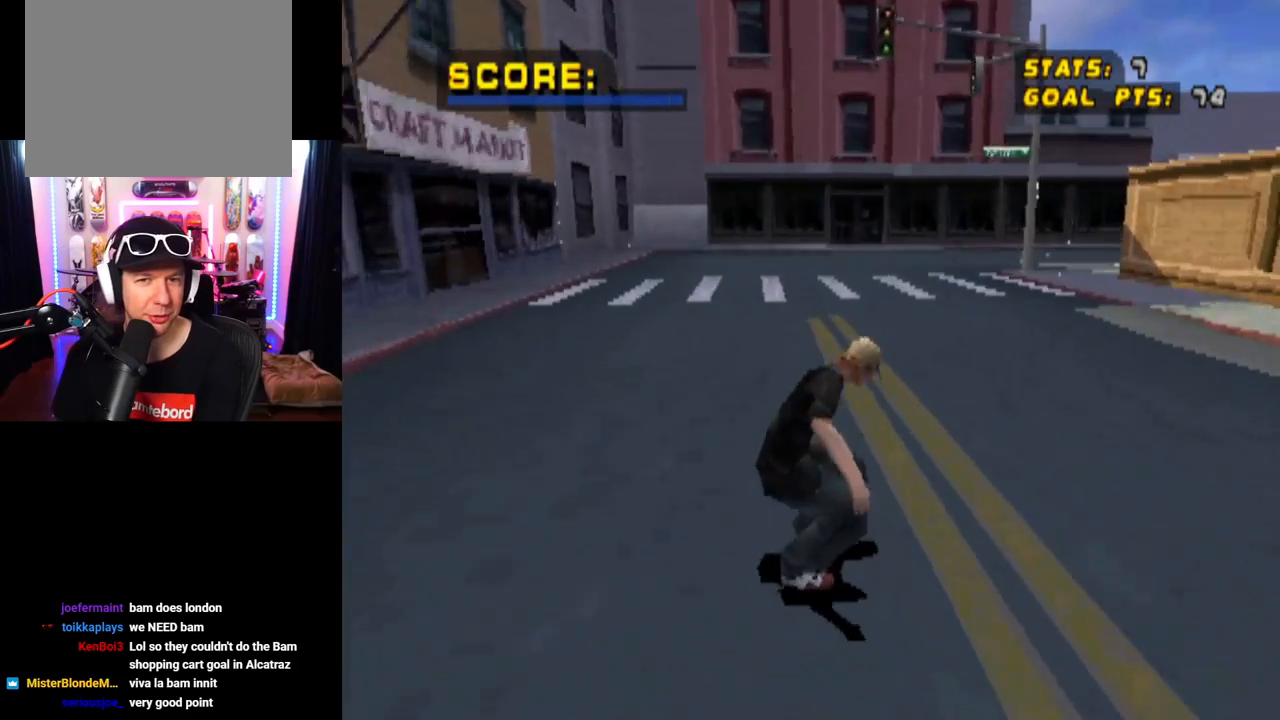
{"buttons": ["CROSS"], "left_stick": "center", "right_stick": "center", "events": [[217, "DPAD_RIGHT", "down"], [234, "DPAD_DOWN", "down"], [267, "CROSS", "up"], [267, "SQUARE", "down"], [284, "right_stick", "left"], [451, "right_stick", "center"], [467, "DPAD_DOWN", "up"], [467, "SQUARE", "up"], [484, "CROSS", "down"], [501, "DPAD_RIGHT", "up"]]}
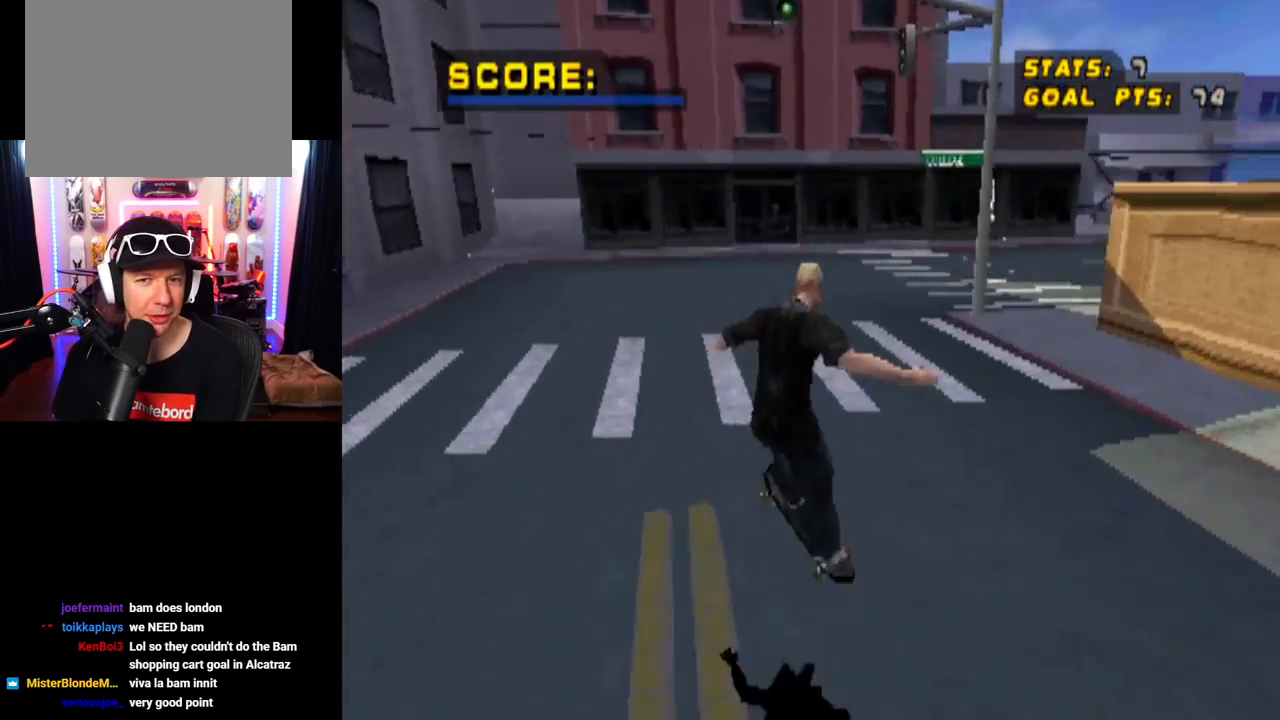
{"buttons": ["CROSS", "DPAD_UP"], "left_stick": "center", "right_stick": "center", "events": [[116, "DPAD_DOWN", "down"], [250, "DPAD_DOWN", "up"], [333, "DPAD_UP", "down"]]}
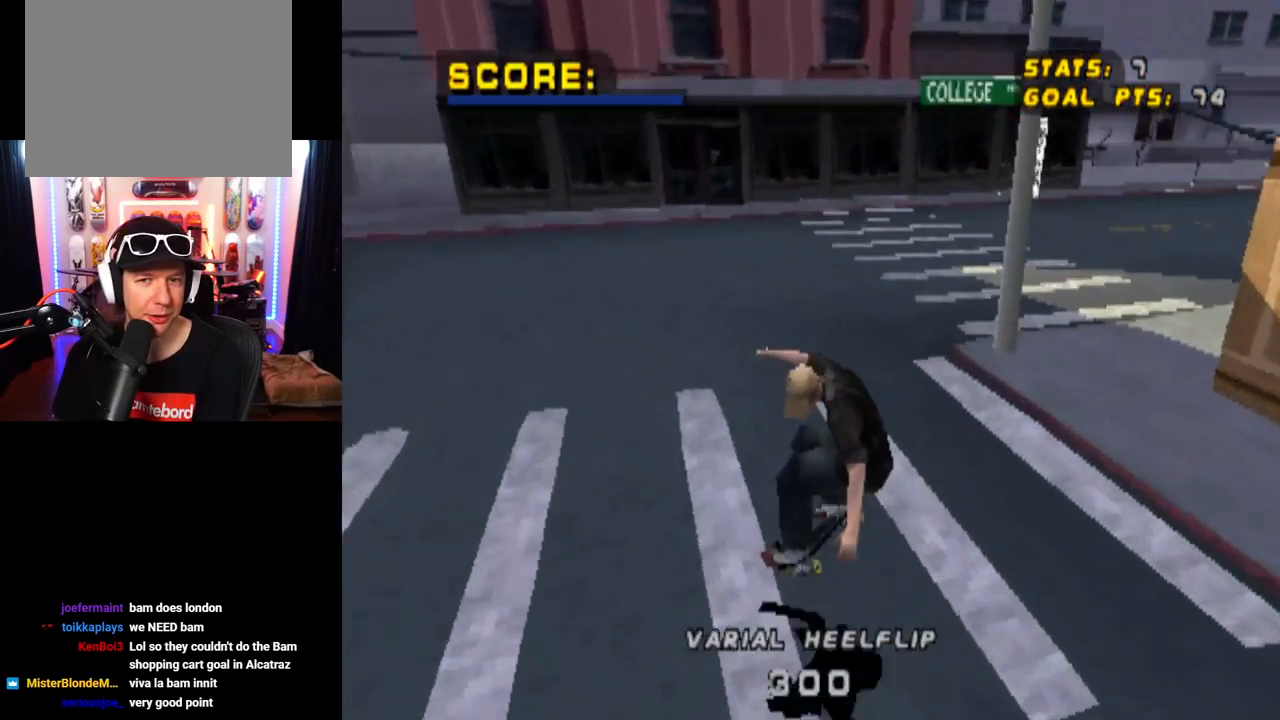
{"buttons": ["CROSS", "DPAD_RIGHT"], "left_stick": "center", "right_stick": "center", "events": [[33, "DPAD_UP", "up"], [300, "DPAD_RIGHT", "down"]]}
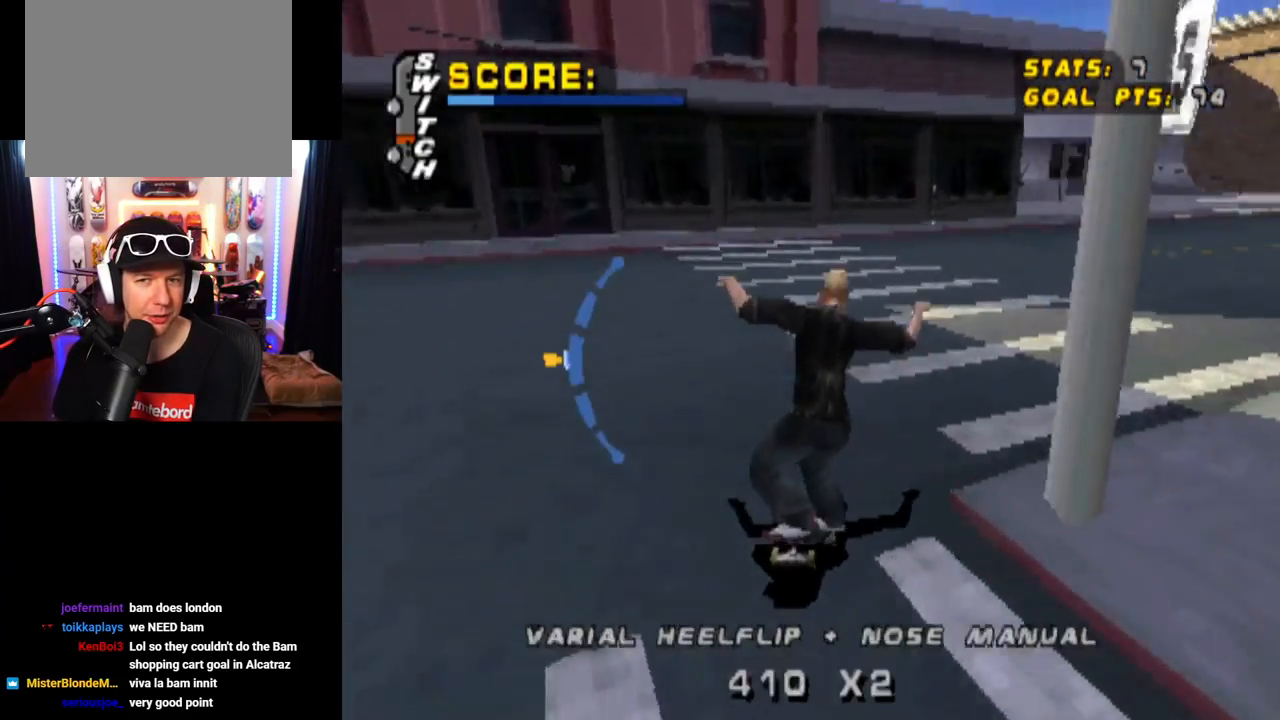
{"buttons": ["CROSS"], "left_stick": "center", "right_stick": "center", "events": [[66, "DPAD_DOWN", "down"], [133, "SQUARE", "down"], [150, "CROSS", "up"], [383, "DPAD_DOWN", "up"], [400, "SQUARE", "up"], [417, "CROSS", "down"], [433, "DPAD_RIGHT", "up"]]}
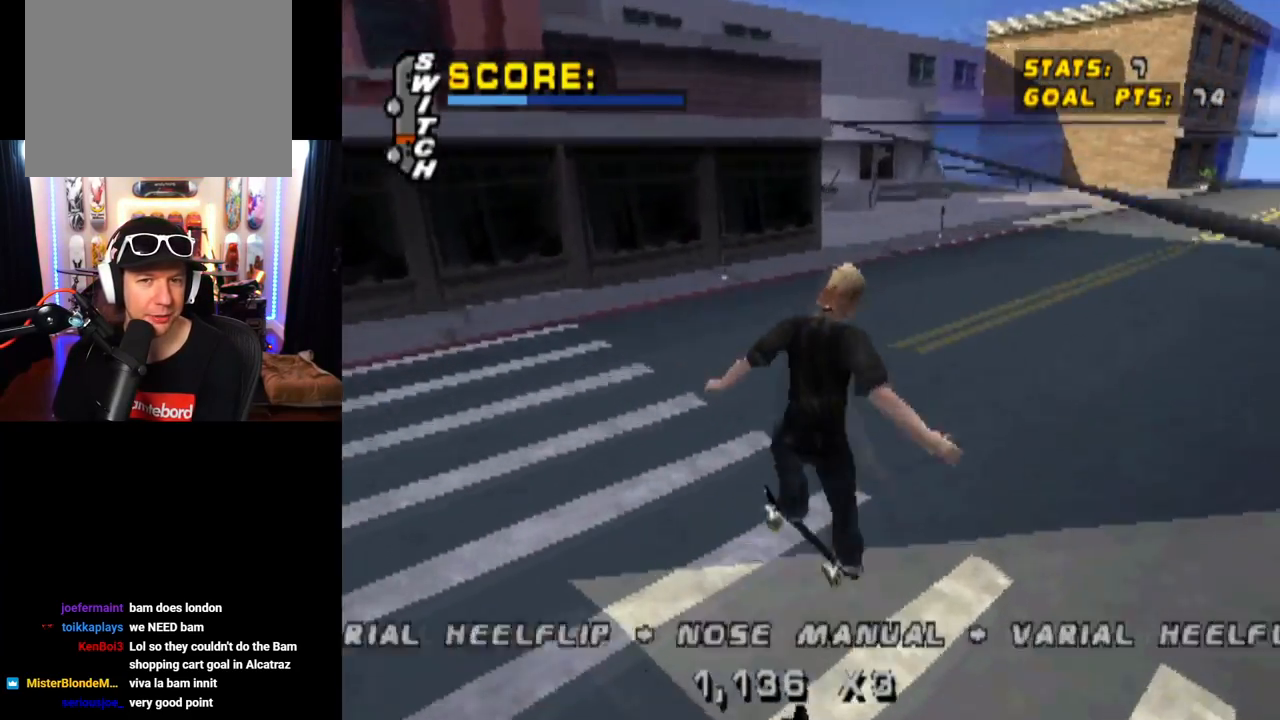
{"buttons": ["CROSS"], "left_stick": "center", "right_stick": "center", "events": []}
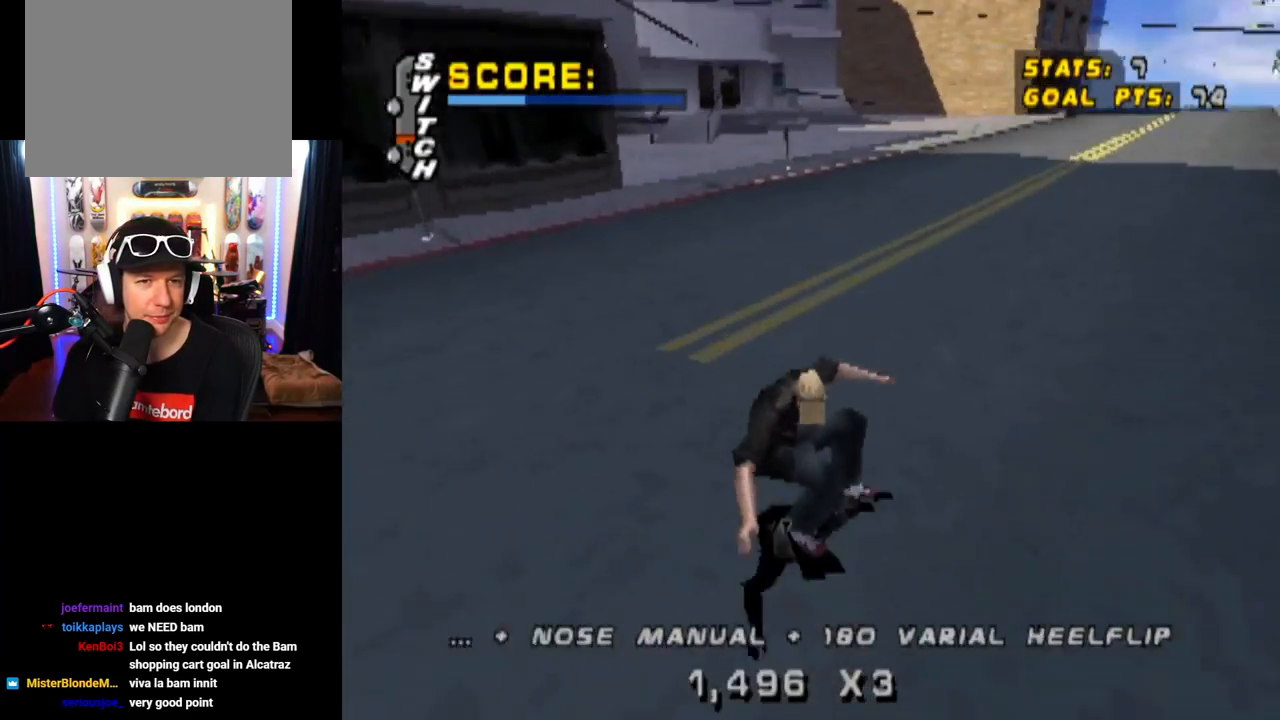
{"buttons": ["CROSS"], "left_stick": "center", "right_stick": "center", "events": []}
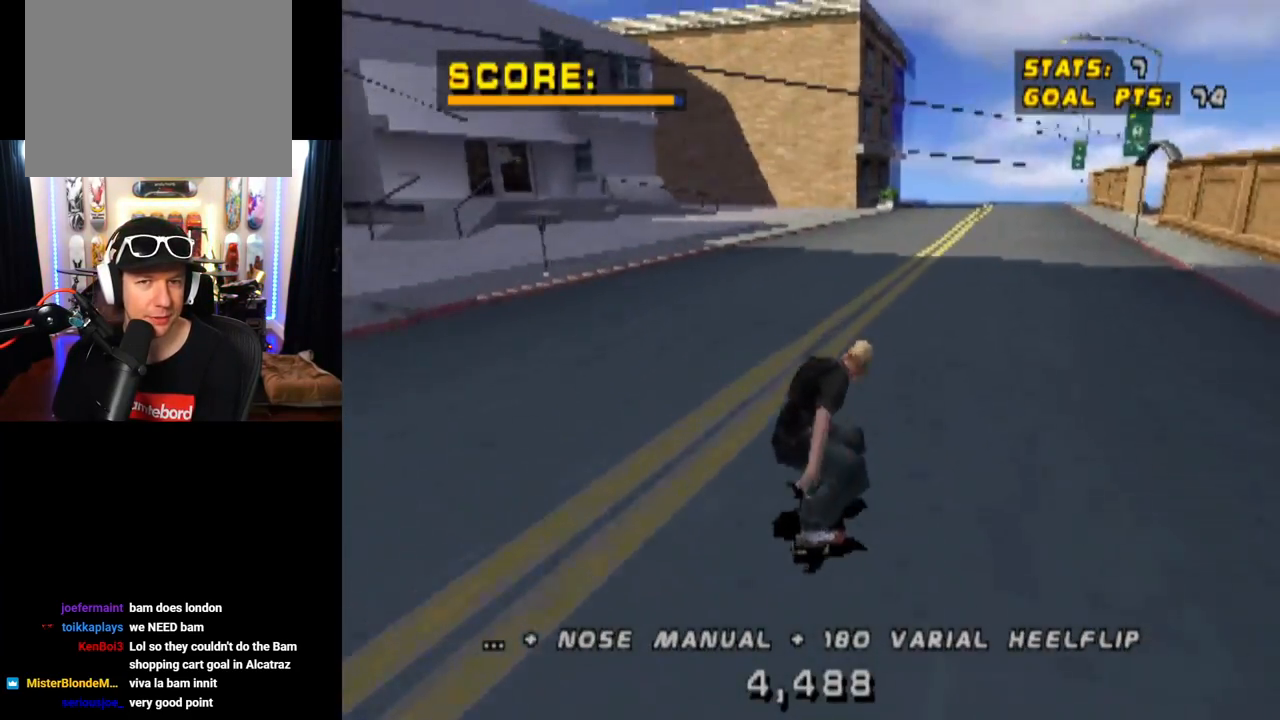
{"buttons": ["CROSS"], "left_stick": "center", "right_stick": "center", "events": [[217, "DPAD_RIGHT", "down"], [267, "DPAD_DOWN", "down"], [451, "DPAD_DOWN", "up"], [484, "DPAD_RIGHT", "up"]]}
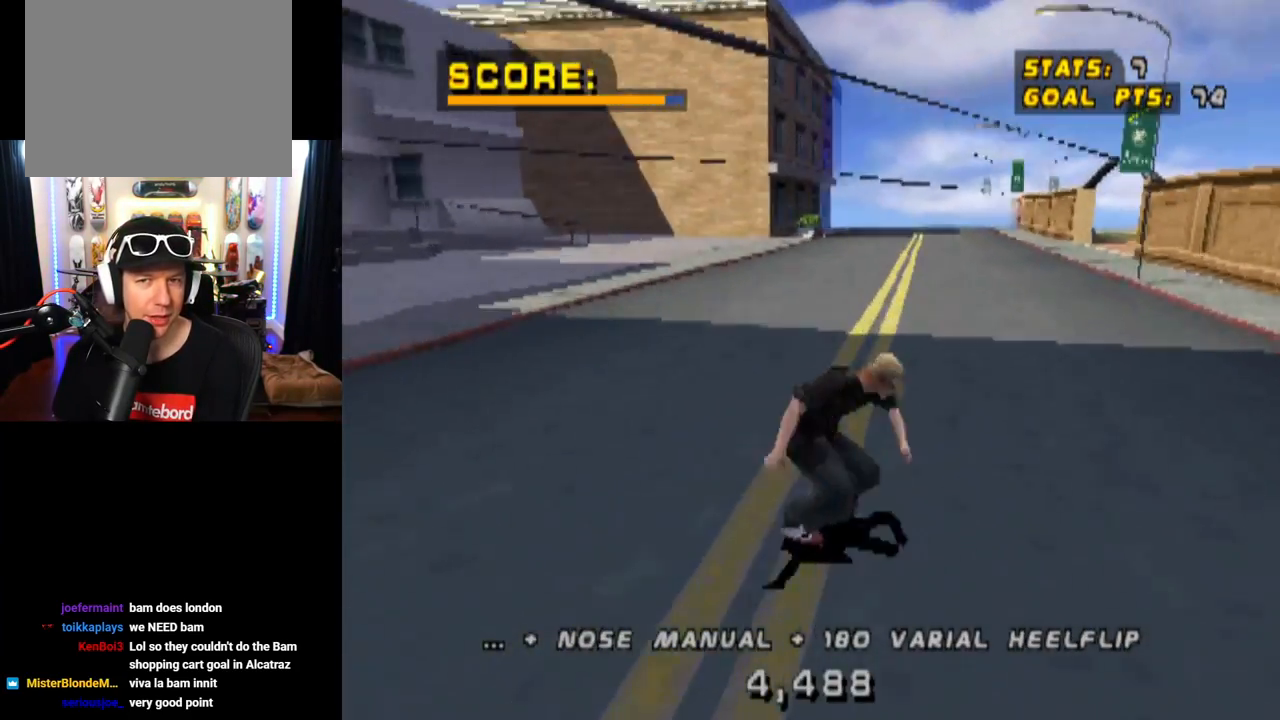
{"buttons": ["CROSS"], "left_stick": "center", "right_stick": "center", "events": []}
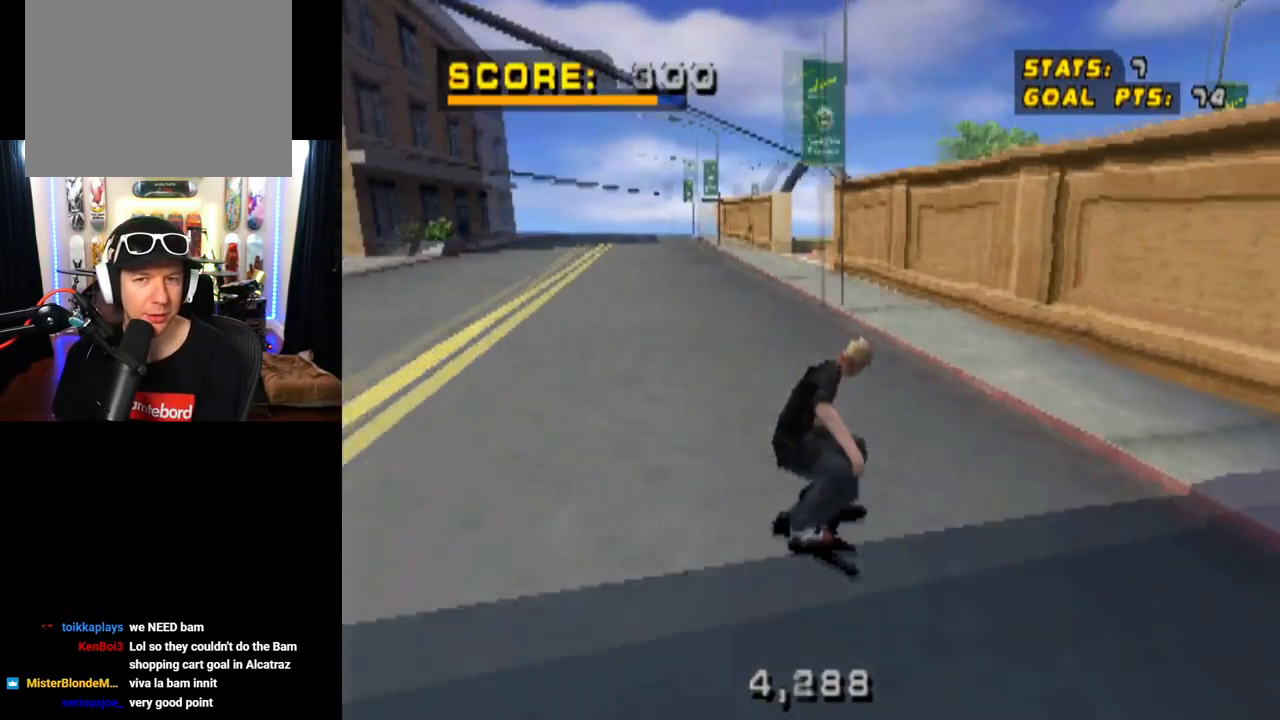
{"buttons": ["CROSS", "DPAD_UP"], "left_stick": "center", "right_stick": "center", "events": [[234, "DPAD_LEFT", "down"], [234, "DPAD_UP", "down"], [367, "DPAD_LEFT", "up"], [367, "DPAD_UP", "up"], [451, "DPAD_UP", "down"]]}
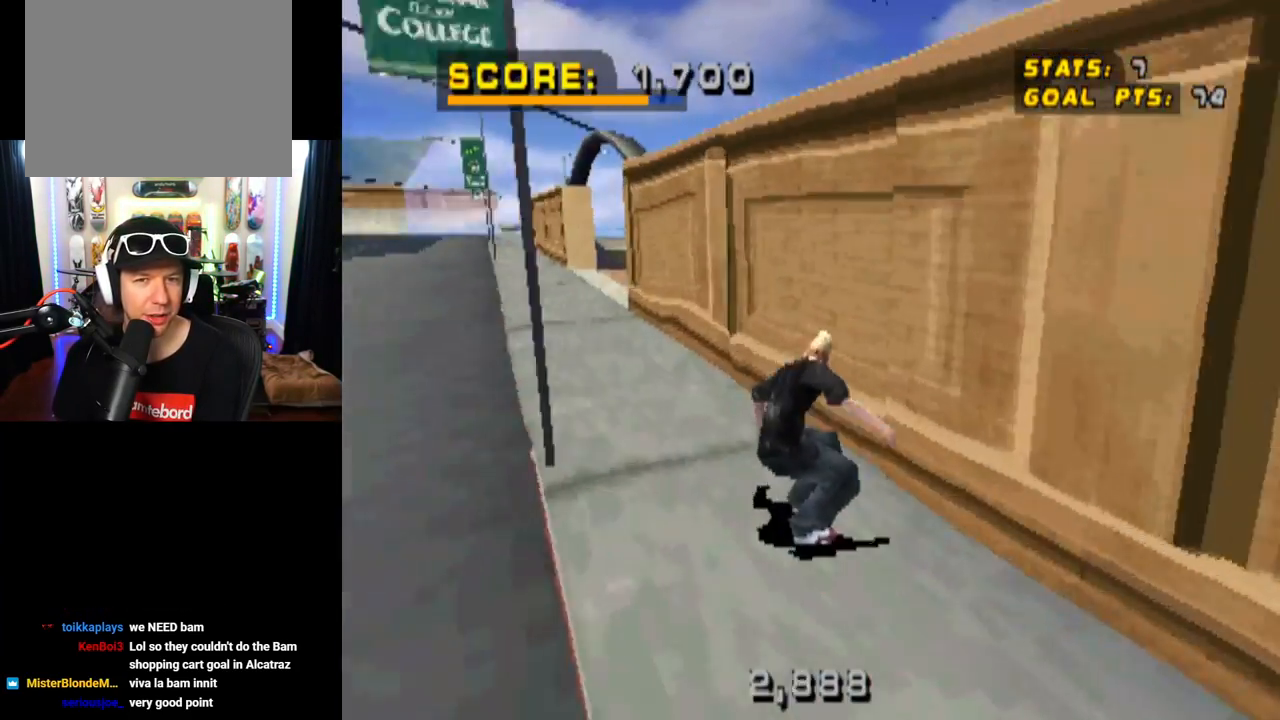
{"buttons": ["CROSS"], "left_stick": "center", "right_stick": "center", "events": [[33, "TRIANGLE", "down"], [67, "DPAD_UP", "up"], [83, "DPAD_UP", "down"], [317, "CROSS", "up"], [467, "CROSS", "down"], [484, "DPAD_UP", "up"], [484, "TRIANGLE", "up"]]}
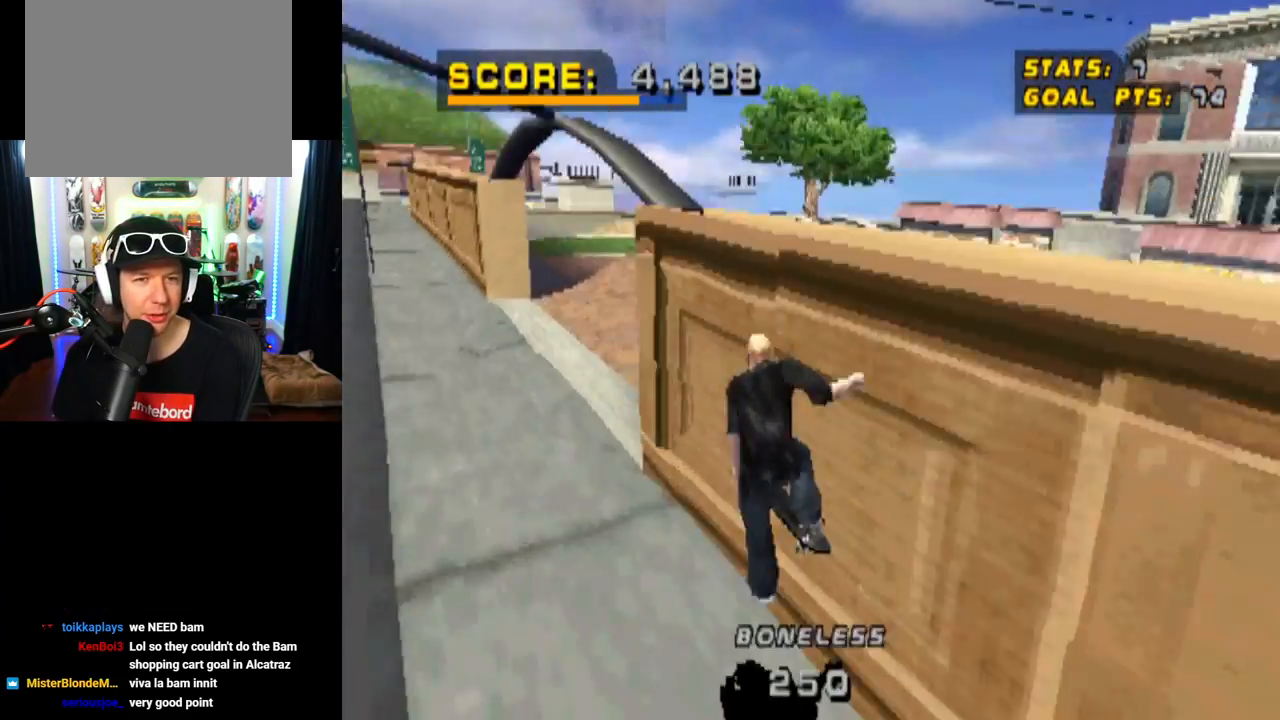
{"buttons": ["CROSS"], "left_stick": "center", "right_stick": "center", "events": [[67, "TRIANGLE", "down"], [84, "CROSS", "up"], [267, "CROSS", "down"], [301, "TRIANGLE", "up"]]}
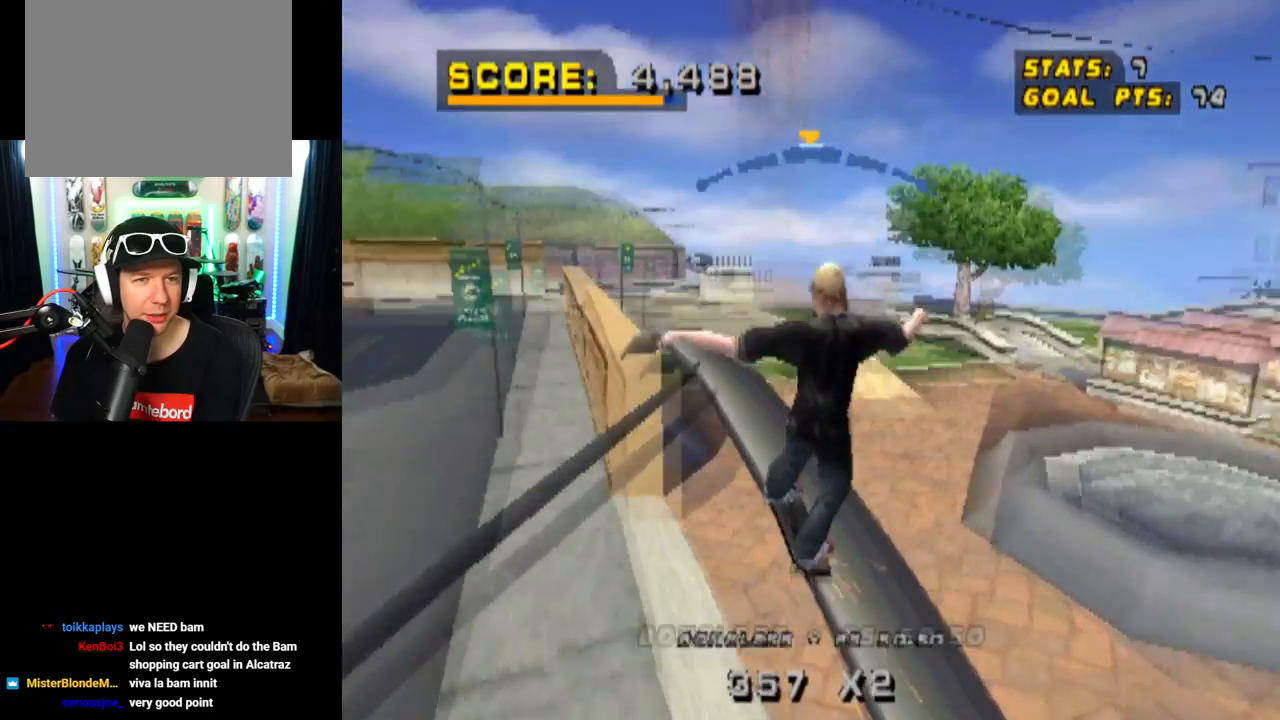
{"buttons": ["SQUARE", "DPAD_UP"], "left_stick": "center", "right_stick": "center", "events": [[334, "CROSS", "up"], [350, "DPAD_UP", "down"], [467, "SQUARE", "down"]]}
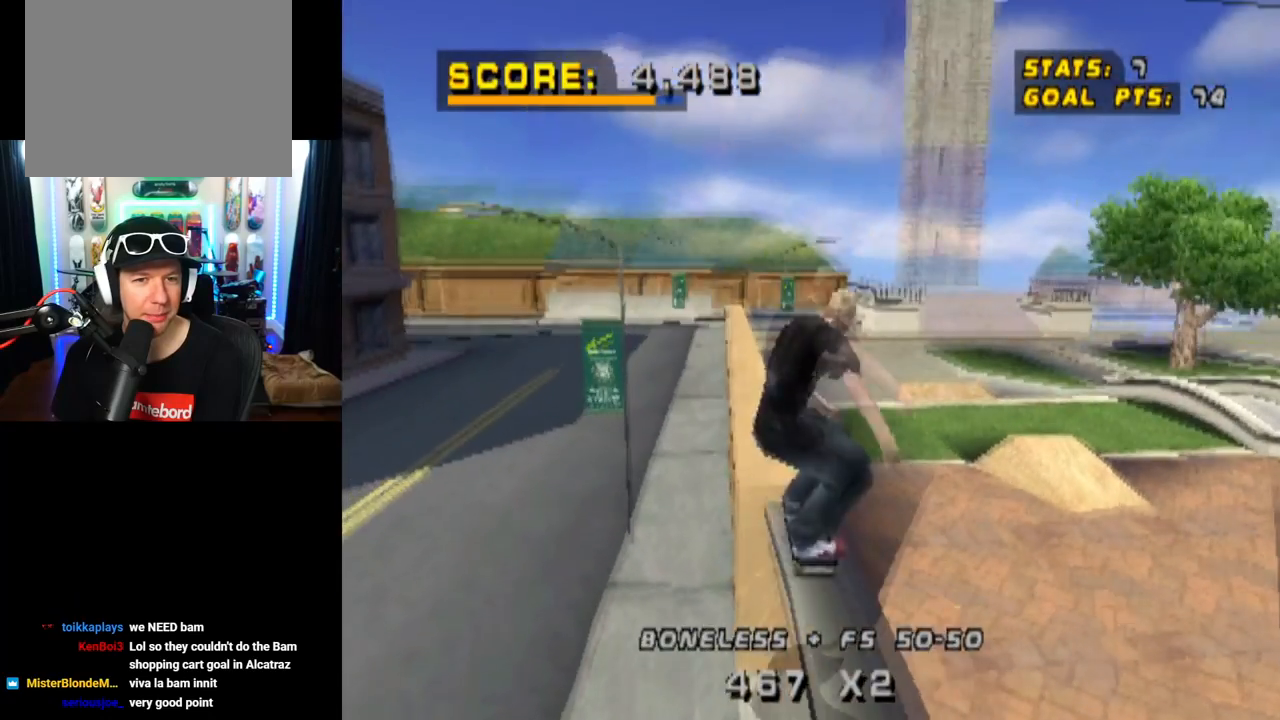
{"buttons": ["TRIANGLE", "DPAD_UP"], "left_stick": "center", "right_stick": "center", "events": [[134, "SQUARE", "up"], [384, "TRIANGLE", "down"]]}
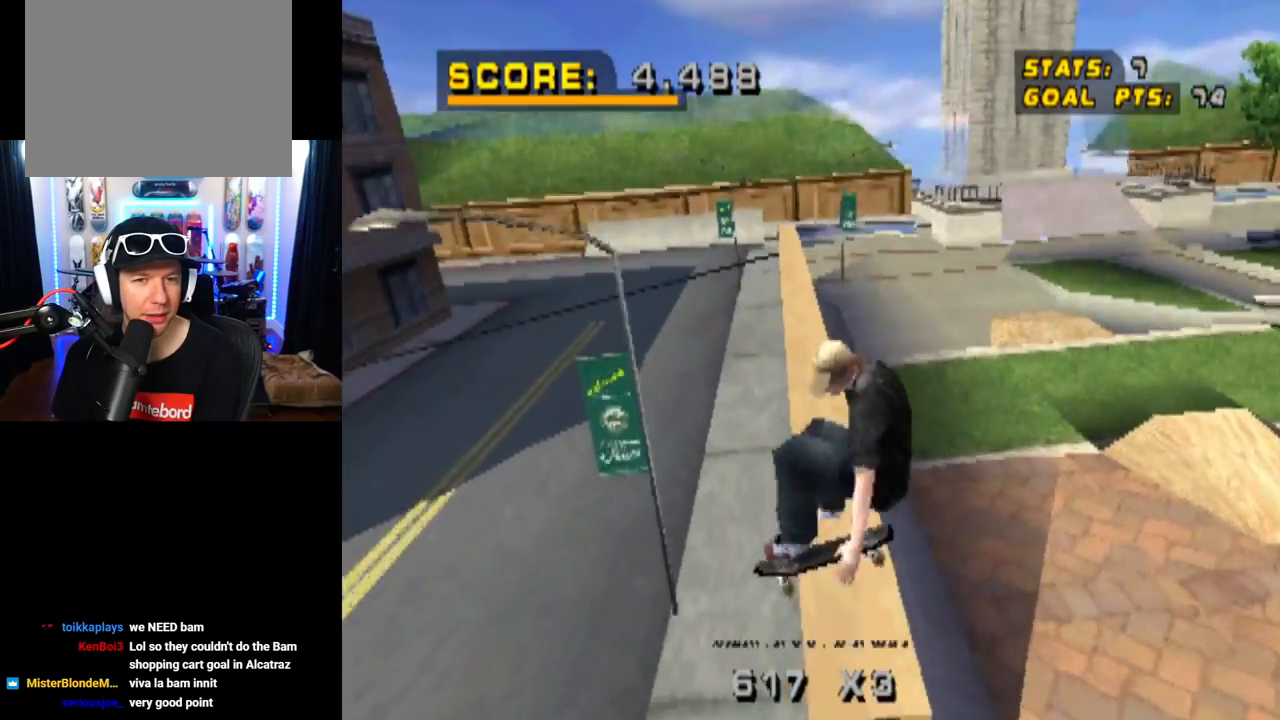
{"buttons": ["TRIANGLE"], "left_stick": "center", "right_stick": "center", "events": [[434, "DPAD_UP", "up"]]}
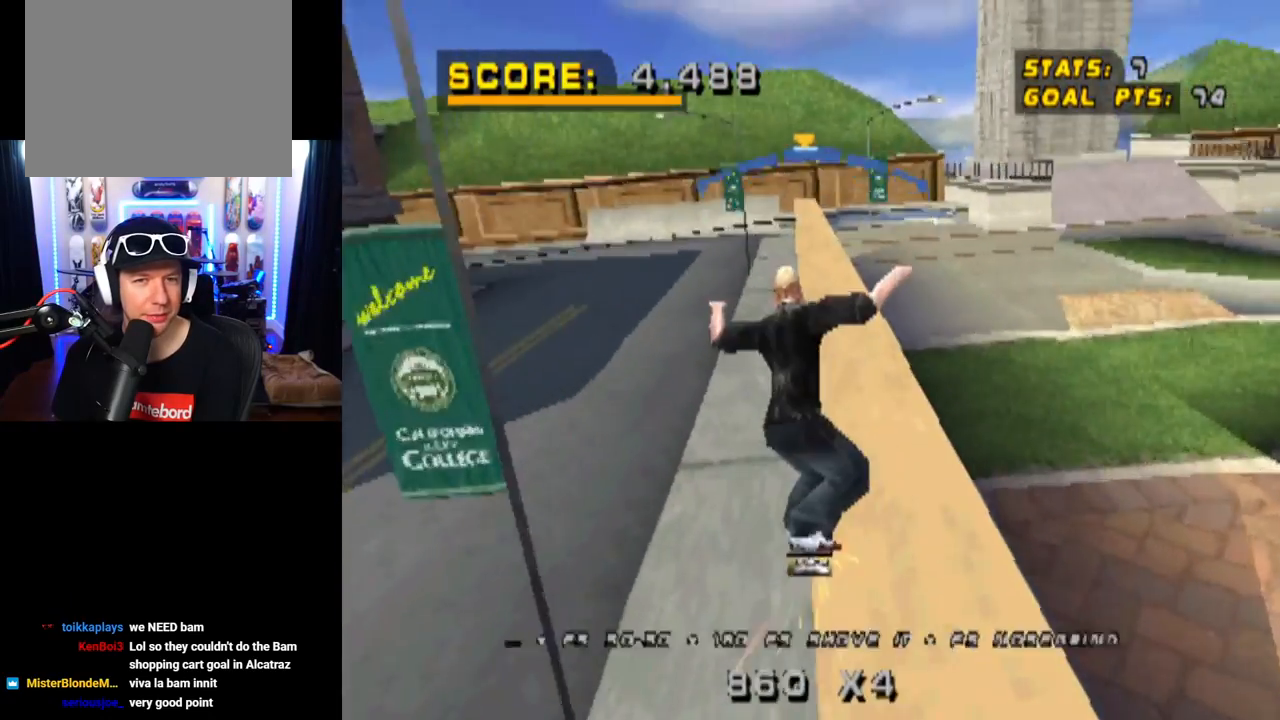
{"buttons": ["CROSS"], "left_stick": "center", "right_stick": "center", "events": [[117, "CROSS", "down"], [134, "TRIANGLE", "up"], [251, "DPAD_RIGHT", "down"], [367, "DPAD_RIGHT", "up"]]}
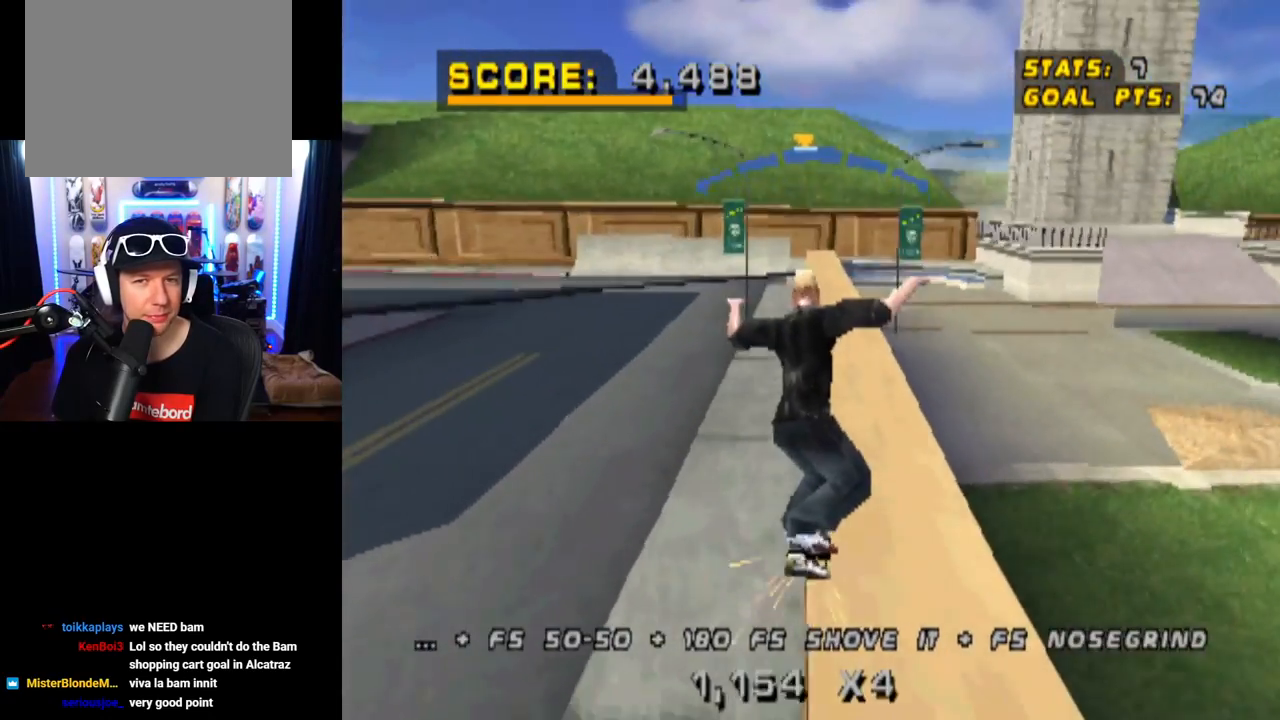
{"buttons": [], "left_stick": "center", "right_stick": "center", "events": [[100, "DPAD_UP", "down"], [117, "CROSS", "up"], [117, "SQUARE", "down"], [267, "DPAD_UP", "up"], [350, "SQUARE", "up"], [367, "DPAD_UP", "down"], [467, "DPAD_UP", "up"]]}
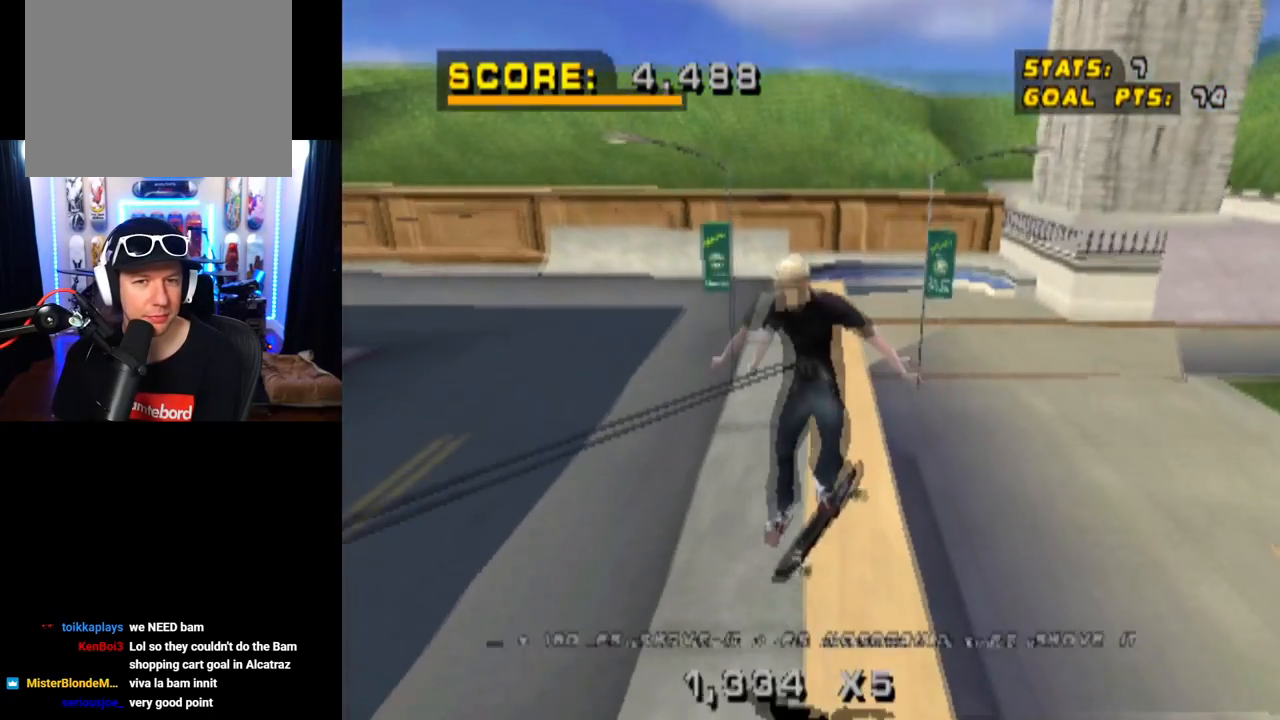
{"buttons": ["TRIANGLE", "DPAD_LEFT"], "left_stick": "center", "right_stick": "center", "events": [[34, "DPAD_UP", "down"], [84, "TRIANGLE", "down"], [251, "DPAD_UP", "up"], [451, "DPAD_LEFT", "down"]]}
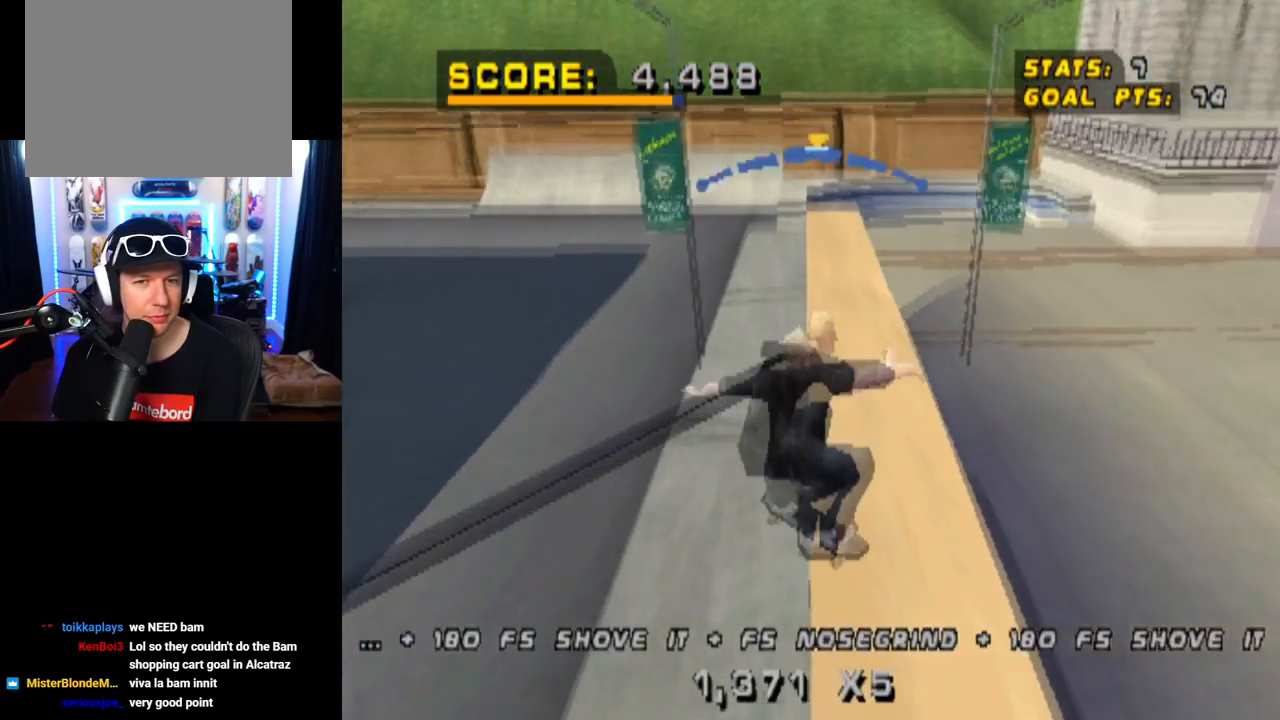
{"buttons": ["CROSS", "DPAD_RIGHT"], "left_stick": "center", "right_stick": "center", "events": [[67, "DPAD_LEFT", "up"], [117, "CROSS", "down"], [167, "TRIANGLE", "up"], [300, "DPAD_RIGHT", "down"]]}
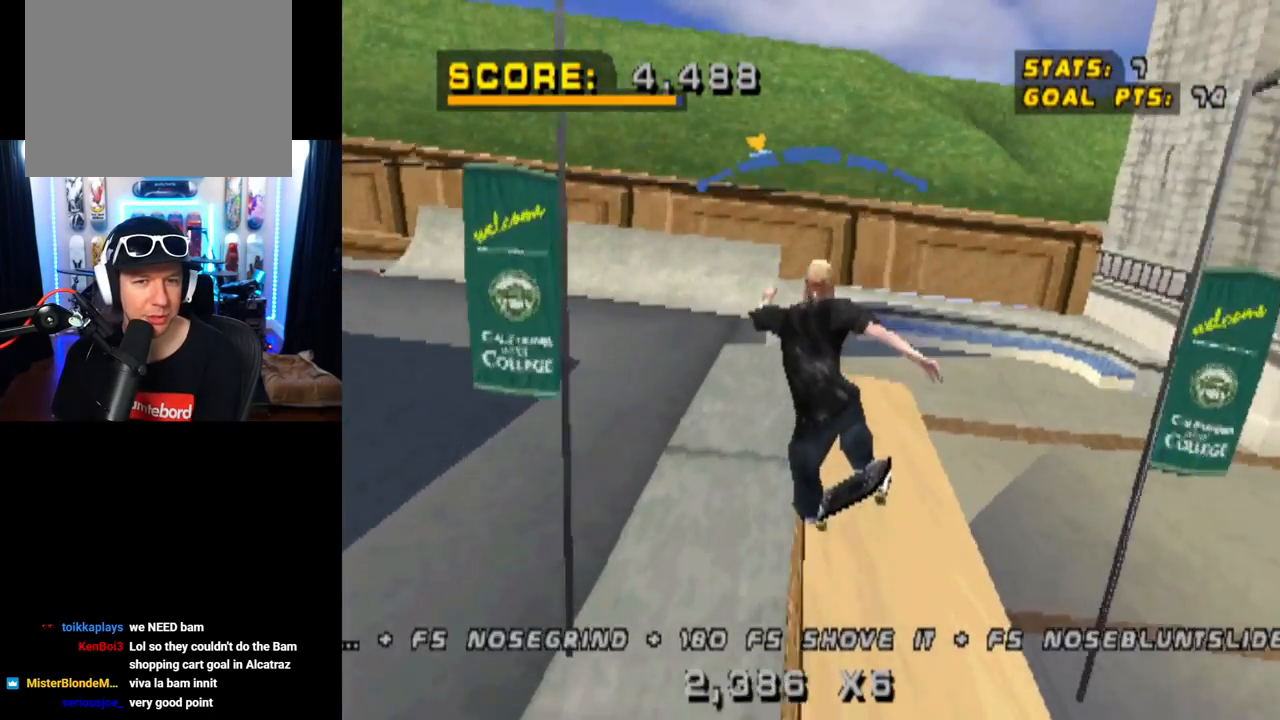
{"buttons": ["DPAD_DOWN"], "left_stick": "center", "right_stick": "center", "events": [[101, "DPAD_RIGHT", "up"], [201, "DPAD_DOWN", "down"], [217, "CROSS", "up"], [234, "SQUARE", "down"], [401, "DPAD_DOWN", "up"], [418, "SQUARE", "up"], [451, "DPAD_DOWN", "down"]]}
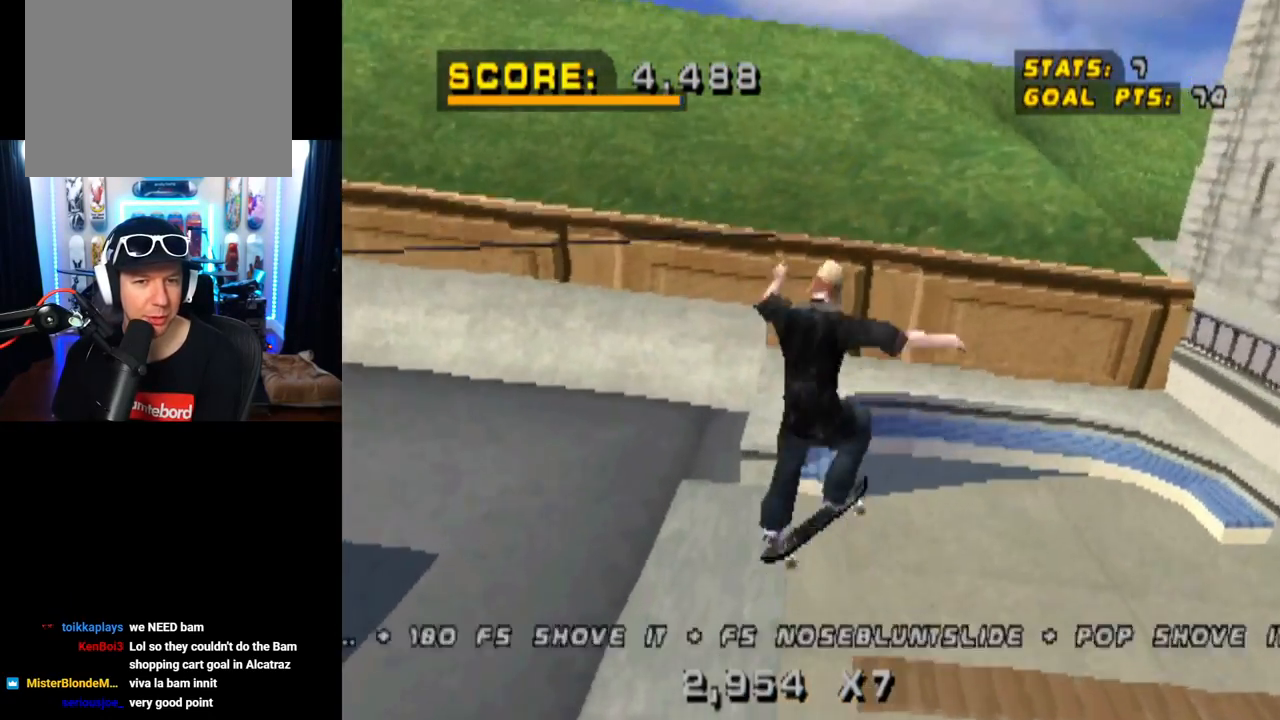
{"buttons": ["TRIANGLE", "DPAD_DOWN"], "left_stick": "center", "right_stick": "center", "events": [[67, "DPAD_DOWN", "up"], [117, "DPAD_DOWN", "down"], [133, "TRIANGLE", "down"]]}
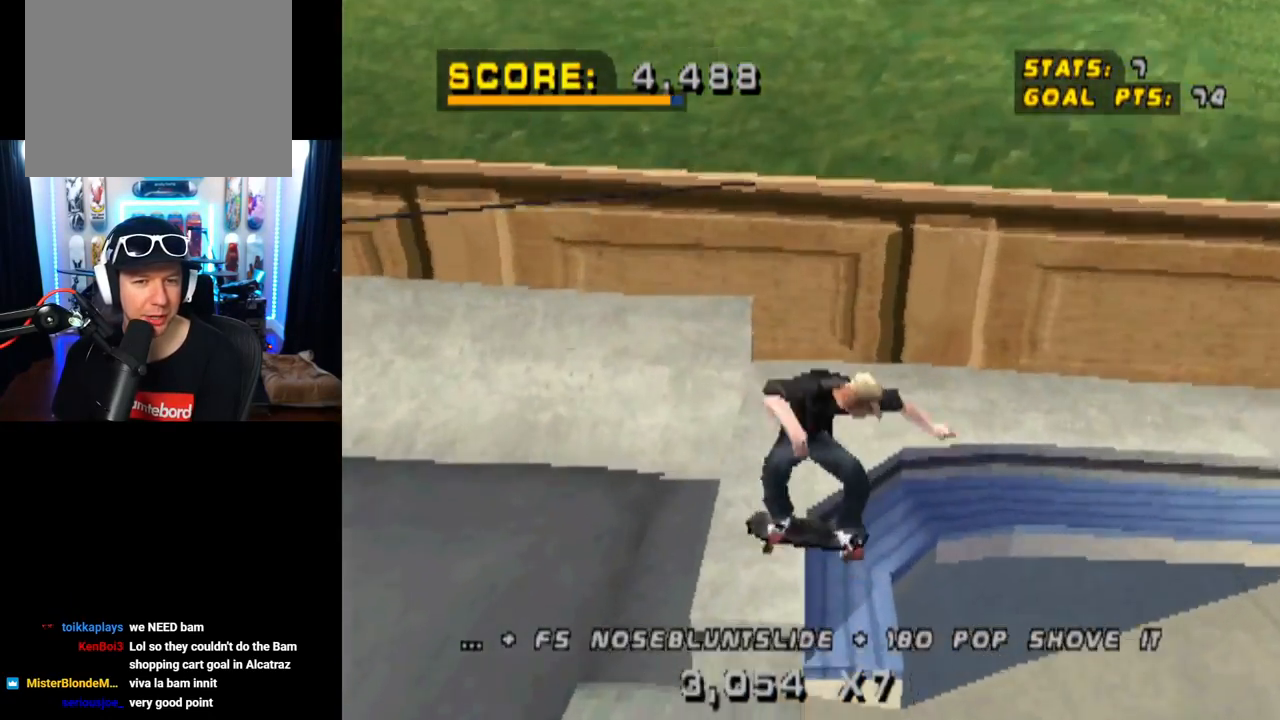
{"buttons": ["TRIANGLE"], "left_stick": "center", "right_stick": "center", "events": [[67, "DPAD_DOWN", "up"], [418, "DPAD_RIGHT", "down"], [484, "DPAD_RIGHT", "up"]]}
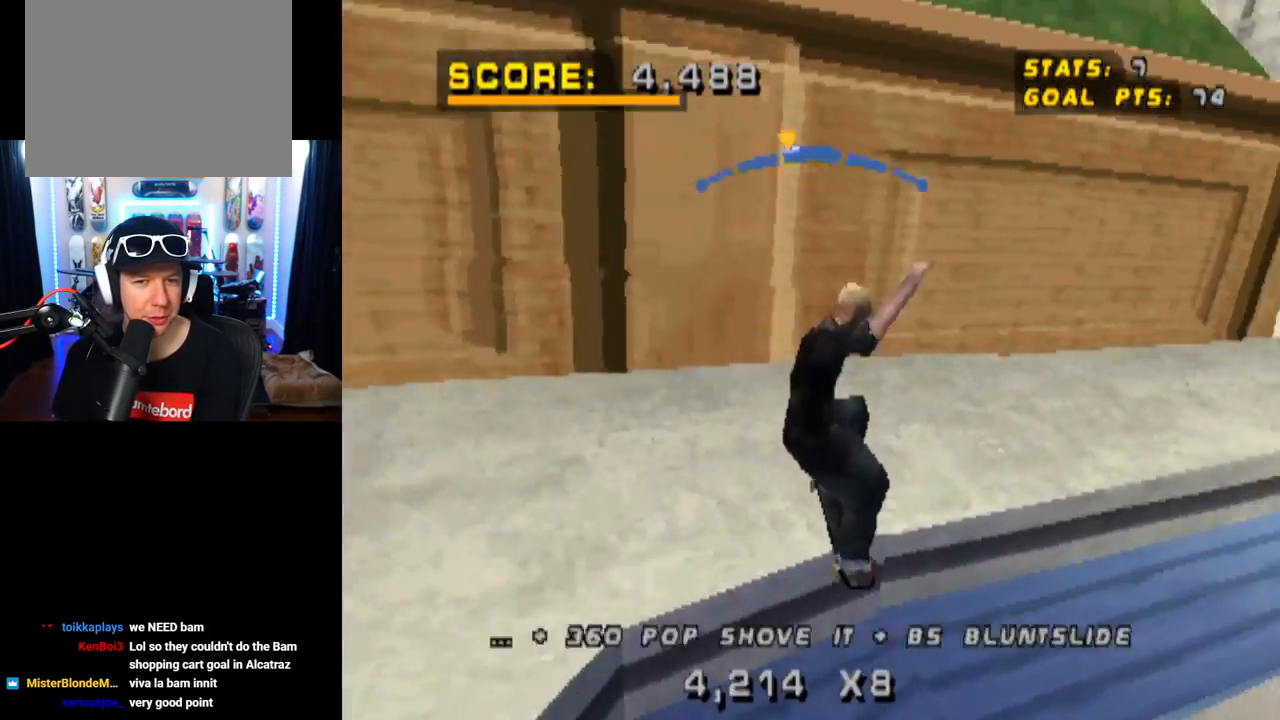
{"buttons": ["CROSS", "DPAD_RIGHT"], "left_stick": "center", "right_stick": "center", "events": [[17, "CROSS", "down"], [67, "TRIANGLE", "up"], [167, "DPAD_LEFT", "down"], [317, "DPAD_LEFT", "up"], [500, "DPAD_RIGHT", "down"]]}
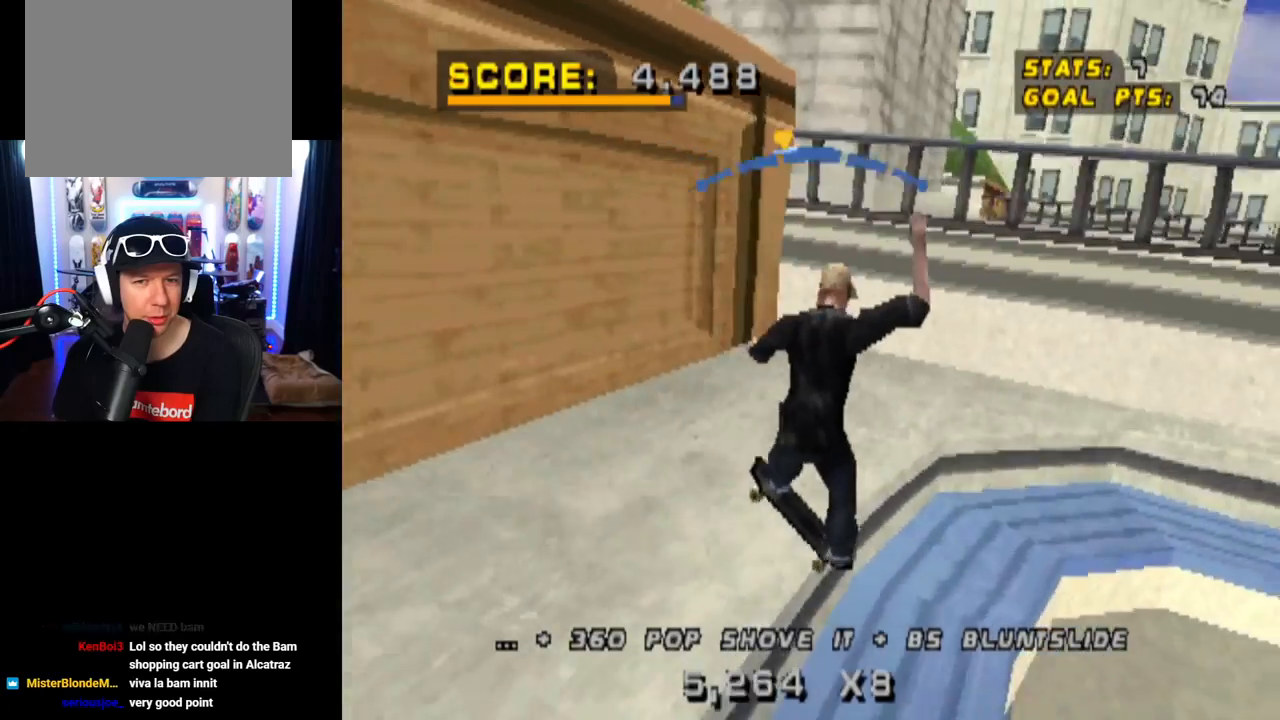
{"buttons": ["CROSS", "DPAD_DOWN", "DPAD_RIGHT"], "left_stick": "center", "right_stick": "center", "events": [[134, "DPAD_RIGHT", "up"], [434, "DPAD_RIGHT", "down"], [451, "DPAD_DOWN", "down"]]}
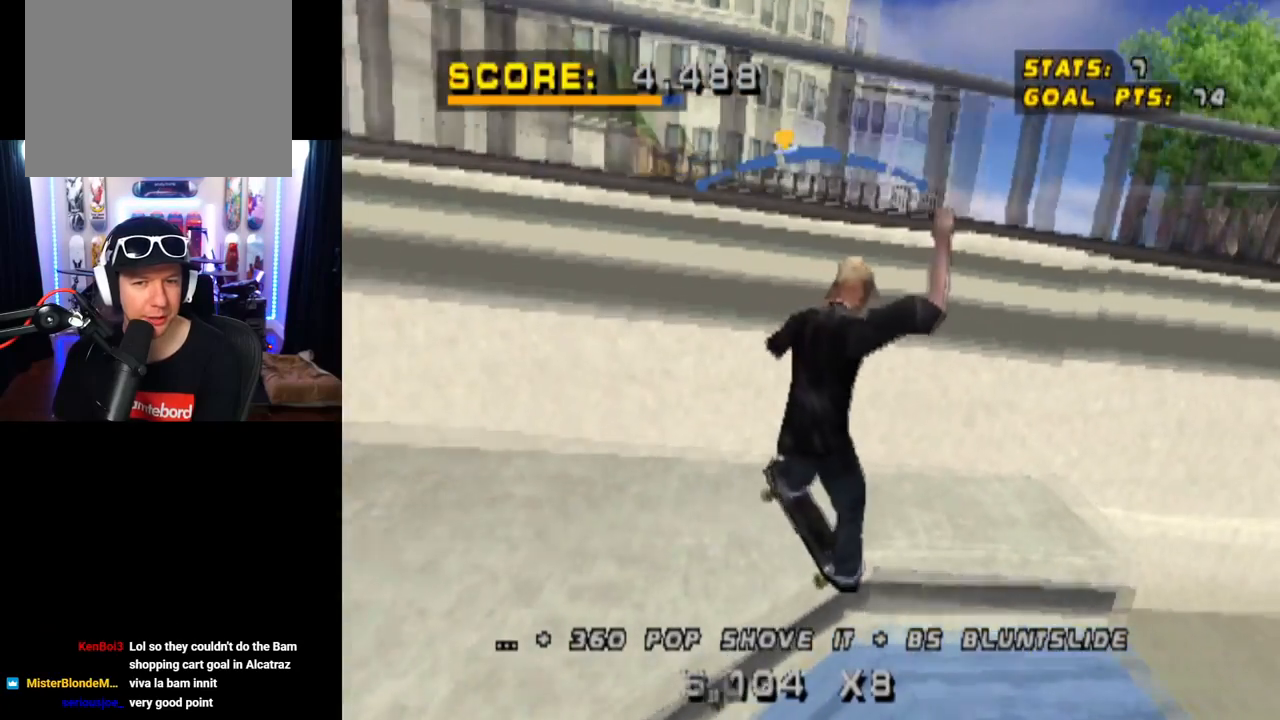
{"buttons": ["CROSS"], "left_stick": "center", "right_stick": "center", "events": [[83, "SQUARE", "down"], [117, "CROSS", "up"], [250, "SQUARE", "up"], [334, "DPAD_DOWN", "up"], [350, "DPAD_RIGHT", "up"], [367, "CROSS", "down"]]}